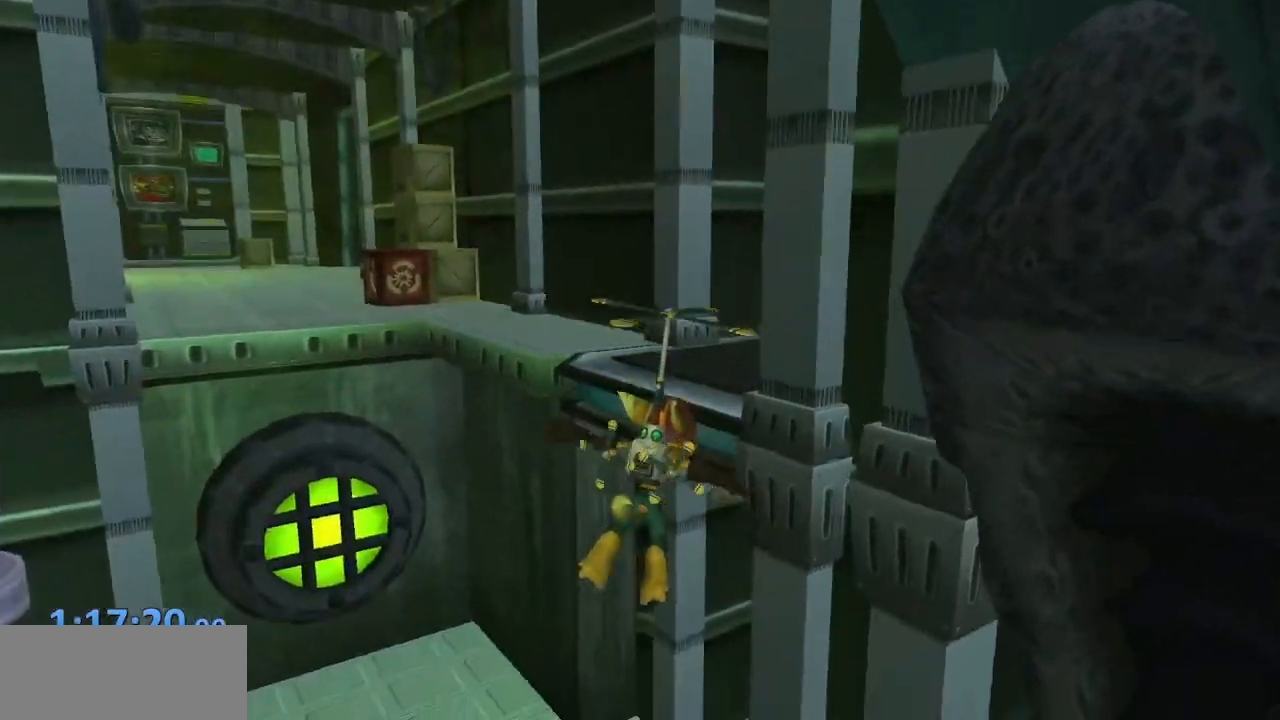
Gameplay with a controller (PlayStation layout); each line is a JSON object with the inputs held at the frame after it. "events" lists button and stick changes between this image and that frame as [ms after this image, input, new state], when the widget could be followed in between. Not read: L3 R3.
{"buttons": [], "left_stick": "center", "right_stick": "center", "events": [[183, "left_stick", "up-right"], [350, "left_stick", "center"], [367, "CROSS", "up"]]}
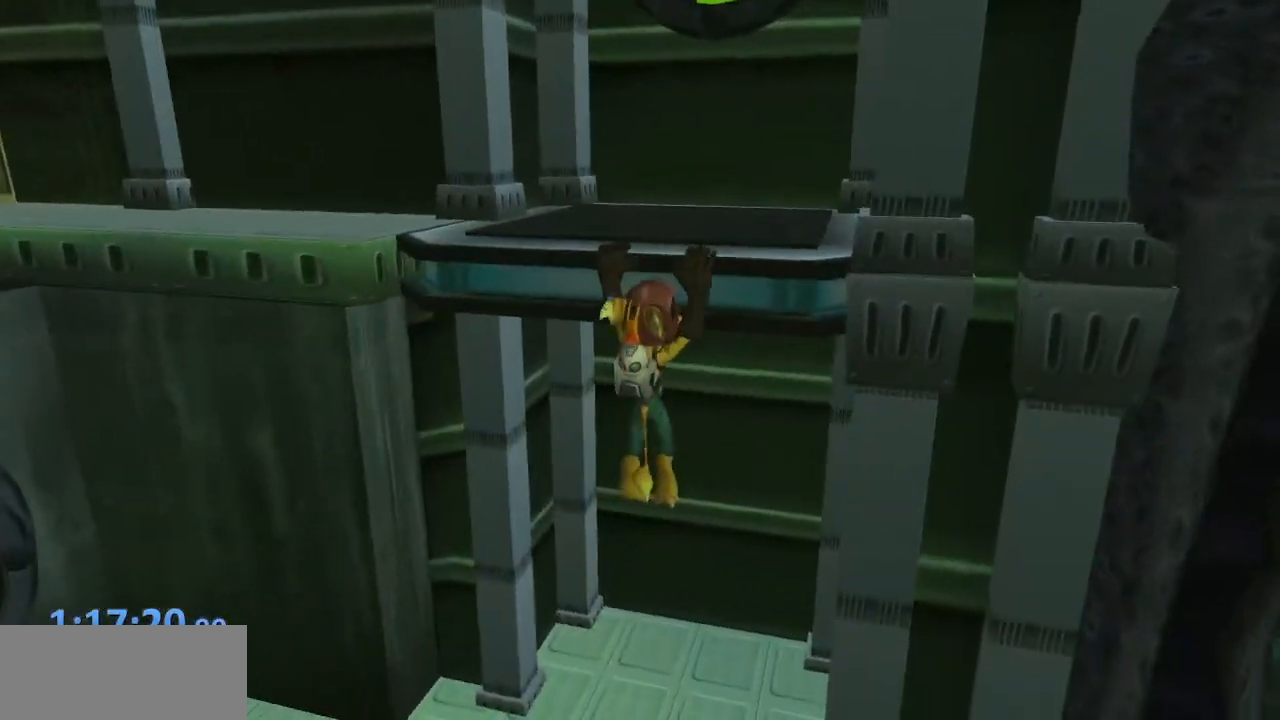
{"buttons": ["CROSS"], "left_stick": "center", "right_stick": "center", "events": [[183, "START", "down"], [300, "START", "up"], [483, "CROSS", "down"]]}
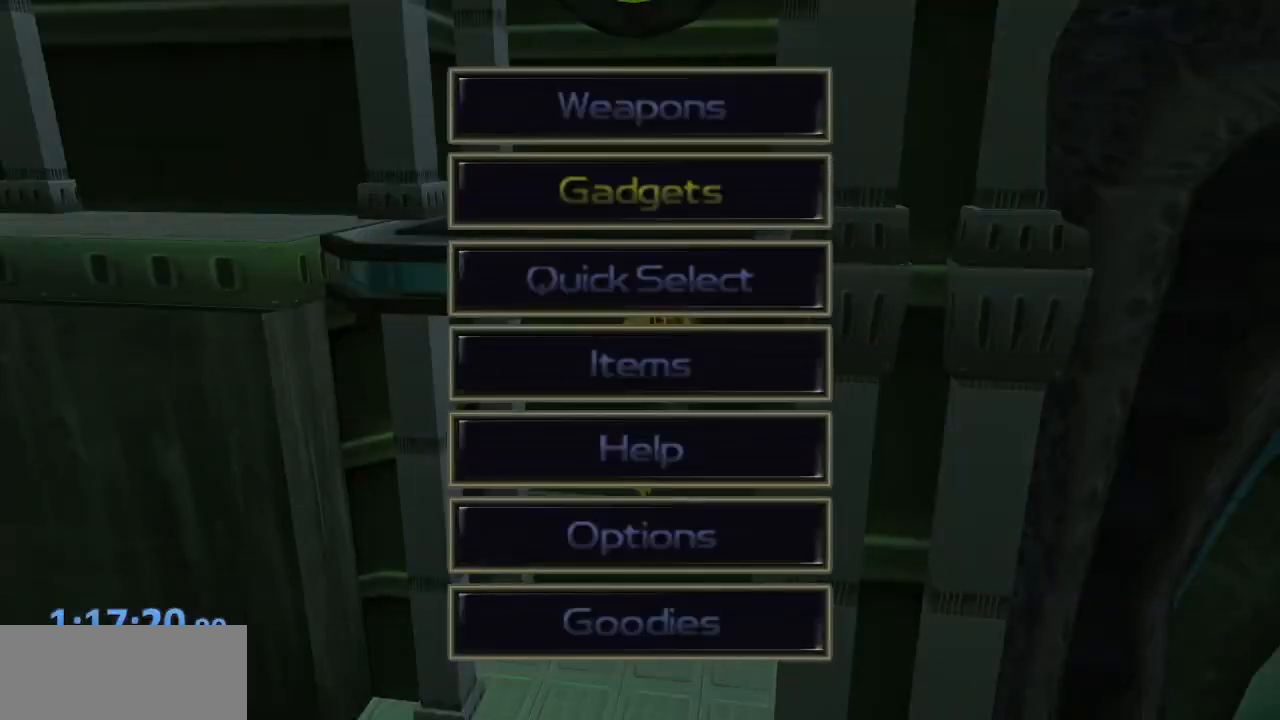
{"buttons": ["START"], "left_stick": "center", "right_stick": "center", "events": [[117, "CROSS", "up"], [200, "DPAD_RIGHT", "down"], [283, "CROSS", "down"], [300, "DPAD_RIGHT", "up"], [383, "CROSS", "up"], [450, "START", "down"]]}
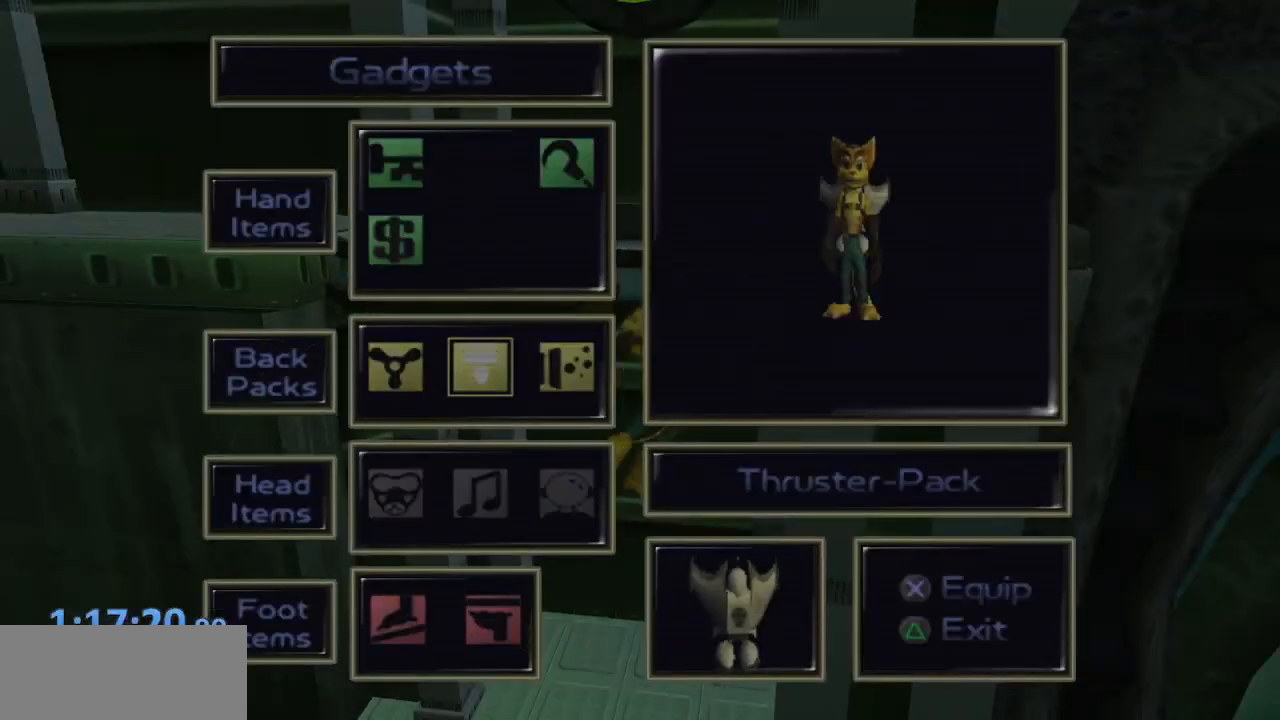
{"buttons": [], "left_stick": "center", "right_stick": "center", "events": [[67, "START", "up"], [117, "CROSS", "down"], [233, "CROSS", "up"]]}
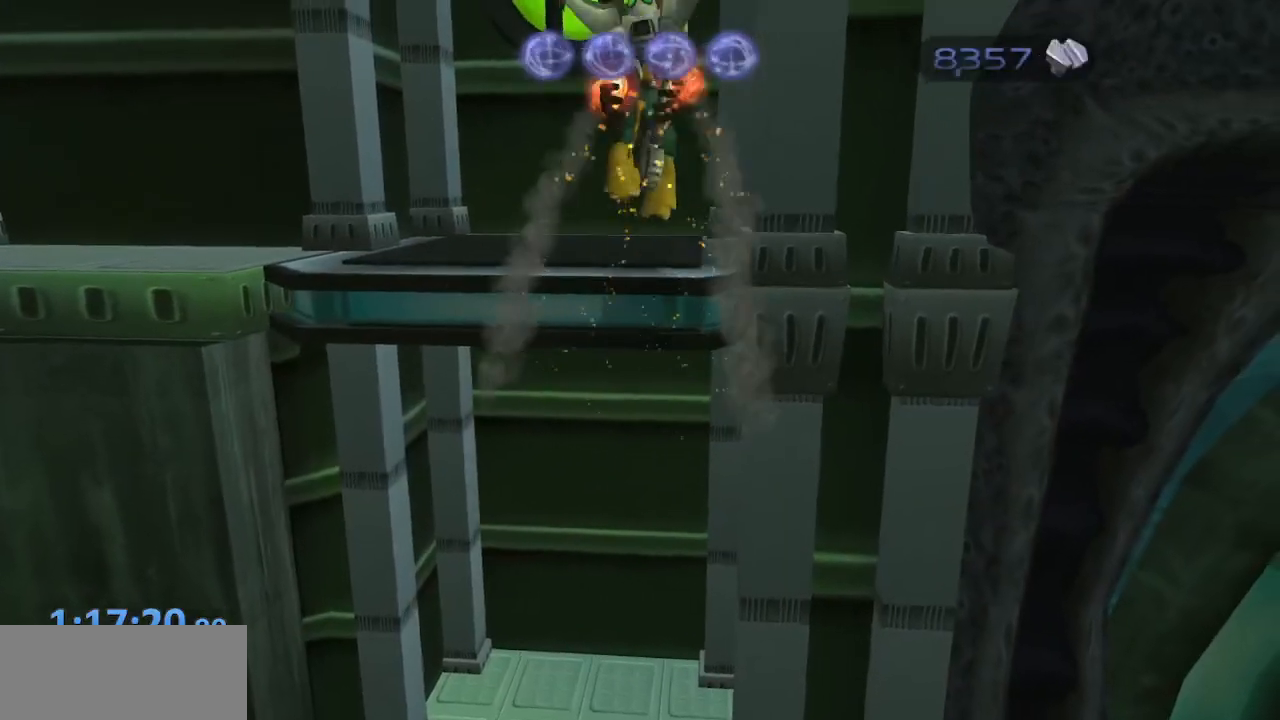
{"buttons": [], "left_stick": "left", "right_stick": "center", "events": [[183, "right_stick", "left"], [400, "left_stick", "left"], [467, "right_stick", "center"]]}
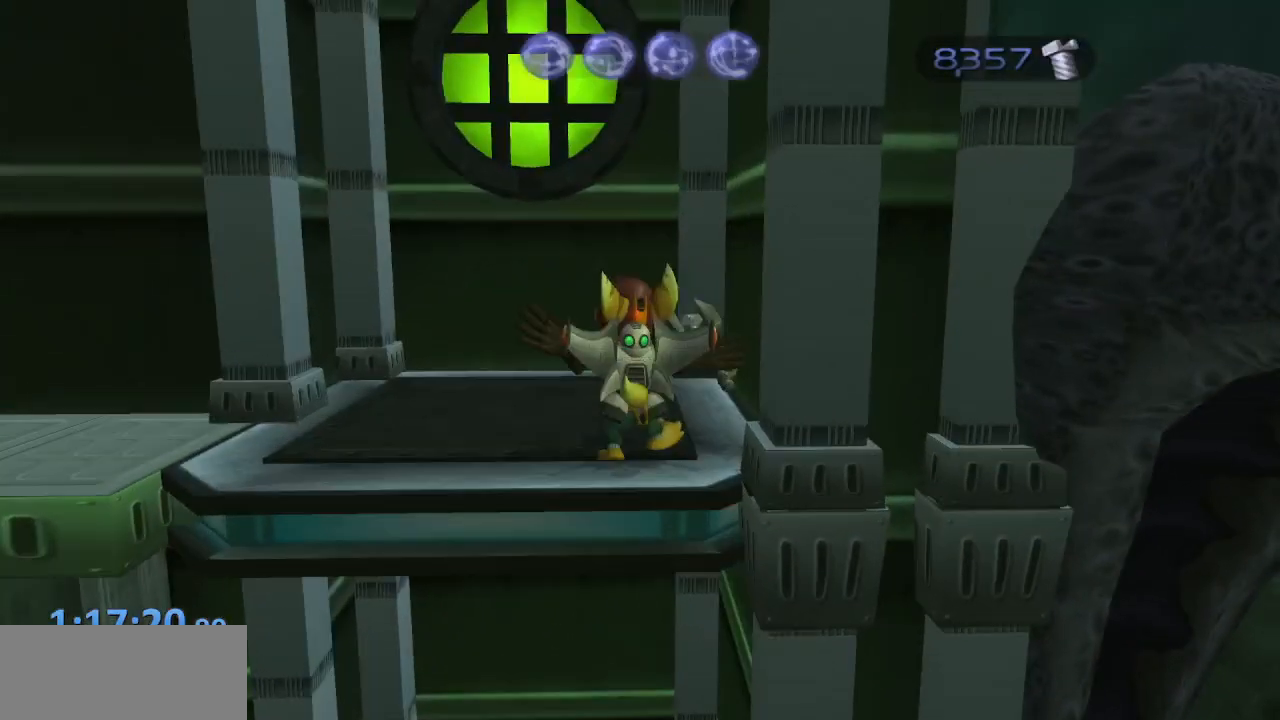
{"buttons": [], "left_stick": "left", "right_stick": "center", "events": [[183, "CROSS", "down"], [250, "CROSS", "up"], [317, "CROSS", "down"], [350, "R1", "down"], [450, "CROSS", "up"], [450, "R1", "up"]]}
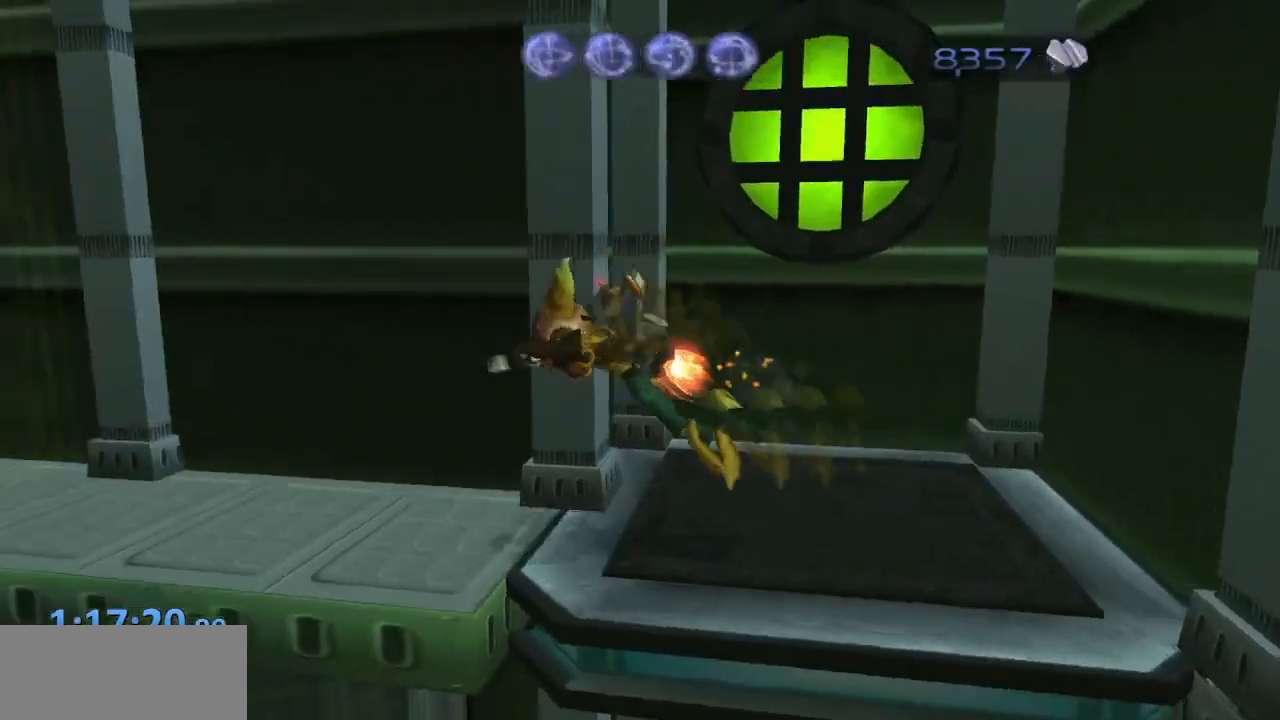
{"buttons": [], "left_stick": "left", "right_stick": "center", "events": [[383, "CROSS", "down"], [500, "CROSS", "up"]]}
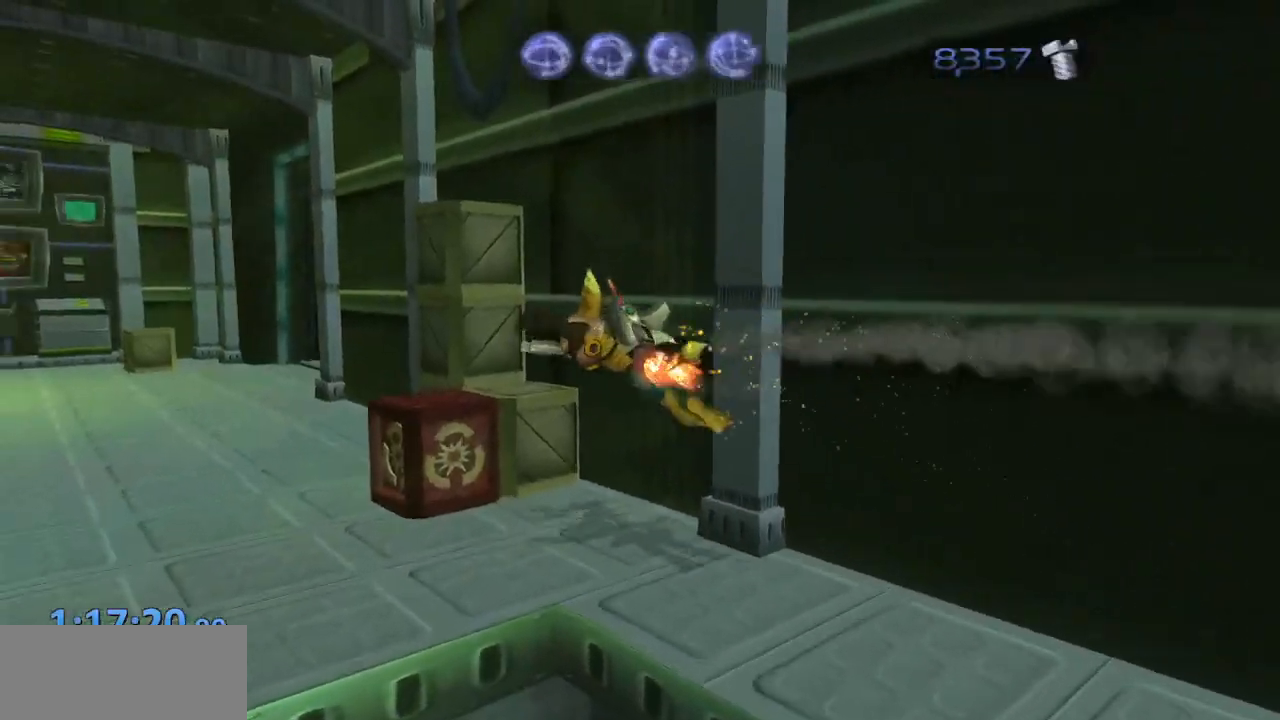
{"buttons": [], "left_stick": "up", "right_stick": "center", "events": [[183, "right_stick", "right"], [367, "right_stick", "center"], [400, "left_stick", "up-left"], [500, "left_stick", "up"]]}
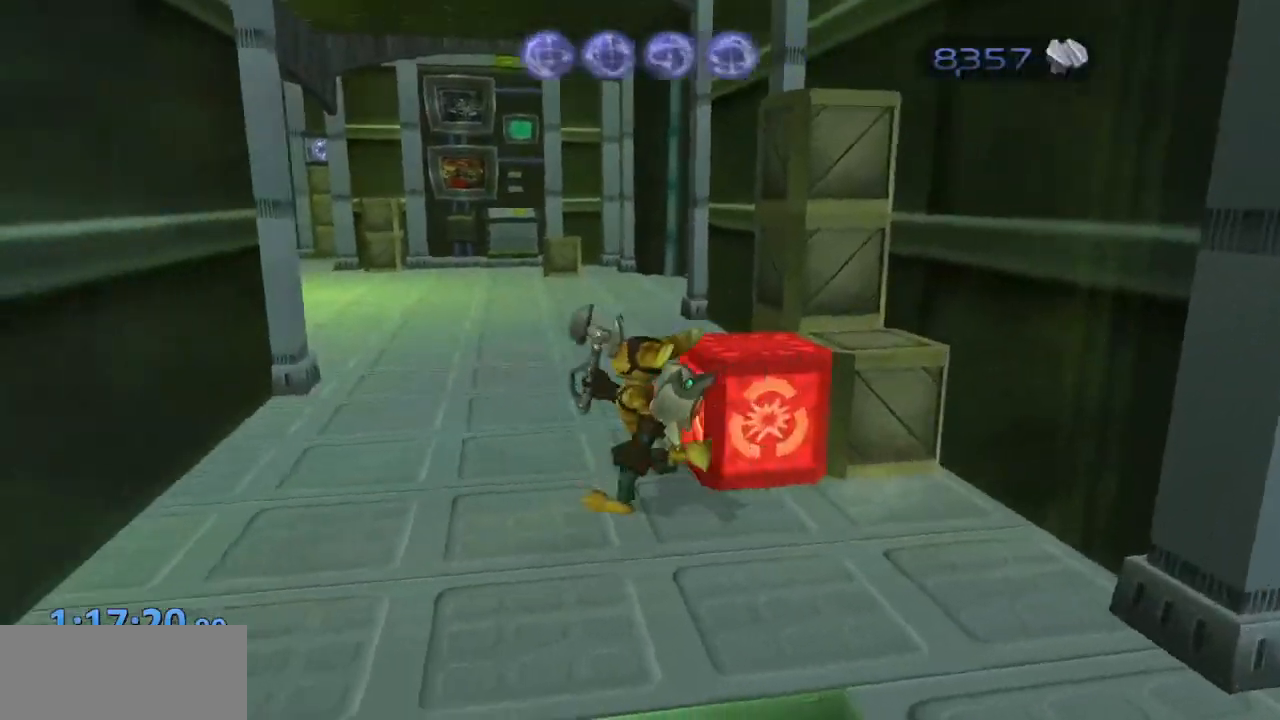
{"buttons": [], "left_stick": "up", "right_stick": "center", "events": [[200, "CROSS", "down"], [300, "CROSS", "up"], [333, "CROSS", "down"], [367, "R1", "down"], [467, "R1", "up"], [483, "CROSS", "up"]]}
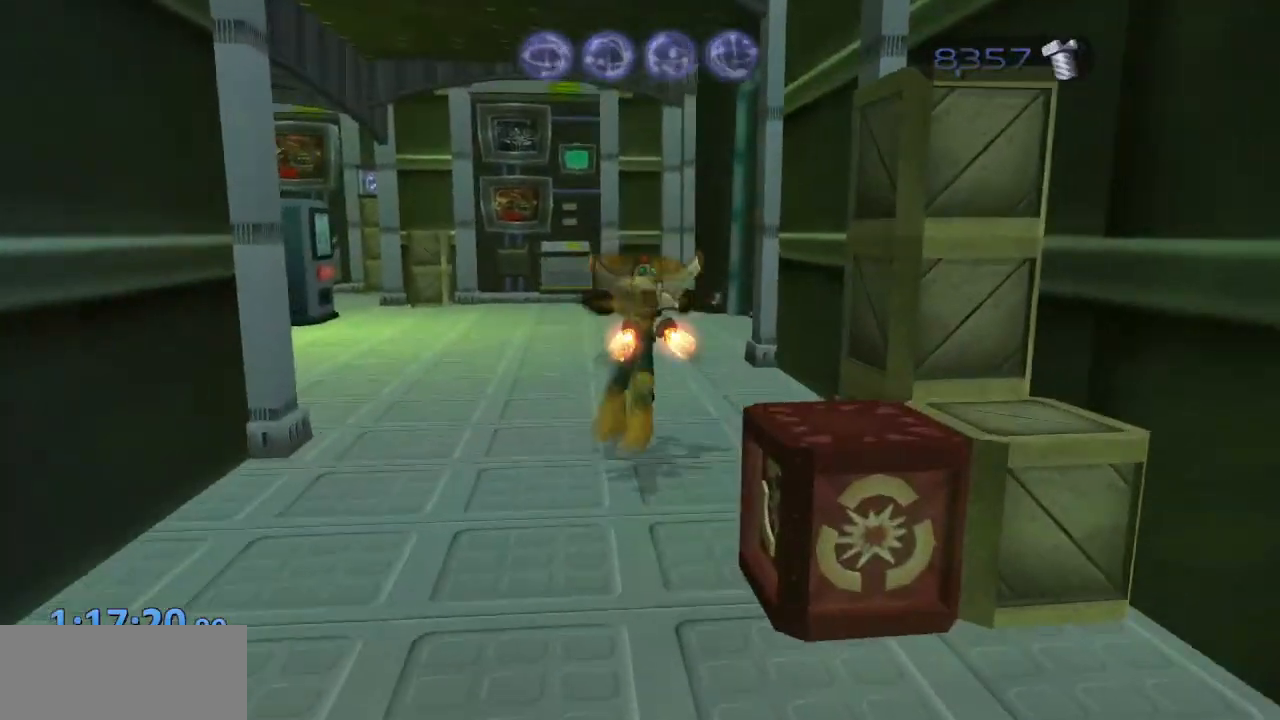
{"buttons": ["CROSS"], "left_stick": "up", "right_stick": "left", "events": [[167, "right_stick", "left"], [483, "CROSS", "down"]]}
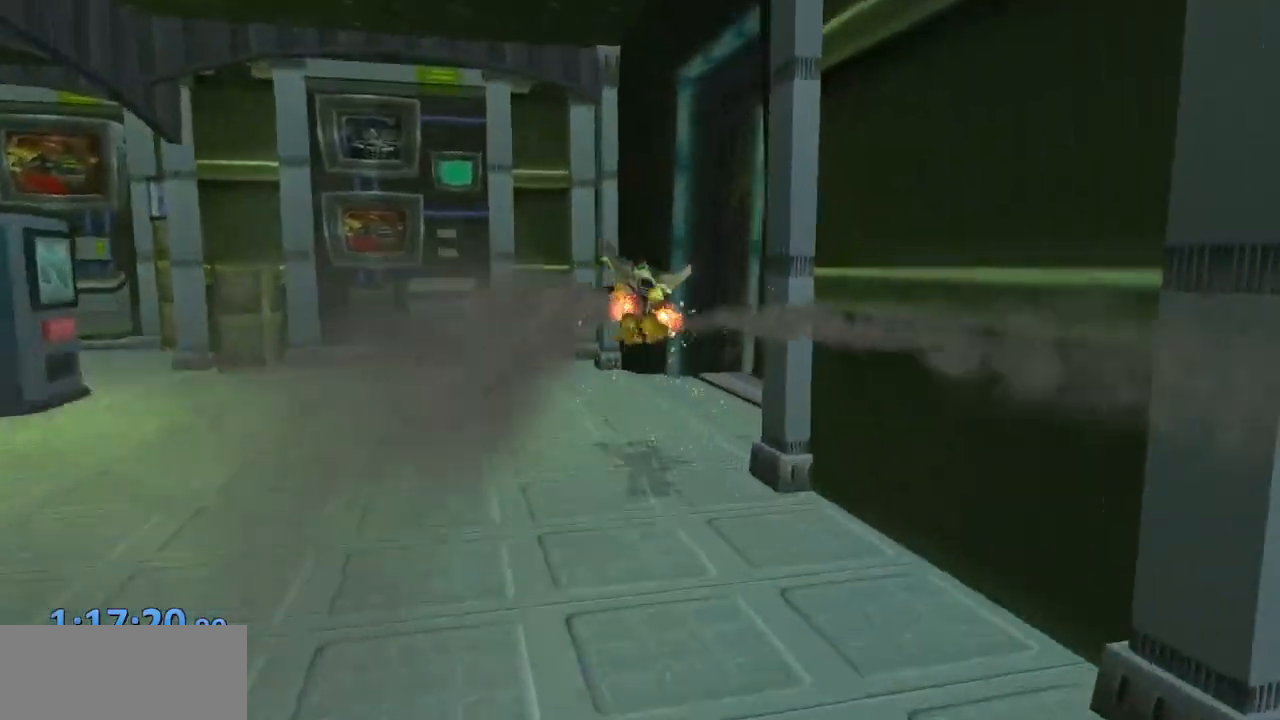
{"buttons": [], "left_stick": "up-right", "right_stick": "center", "events": [[167, "CROSS", "up"], [317, "left_stick", "up-right"], [367, "right_stick", "center"], [400, "CROSS", "down"], [500, "CROSS", "up"]]}
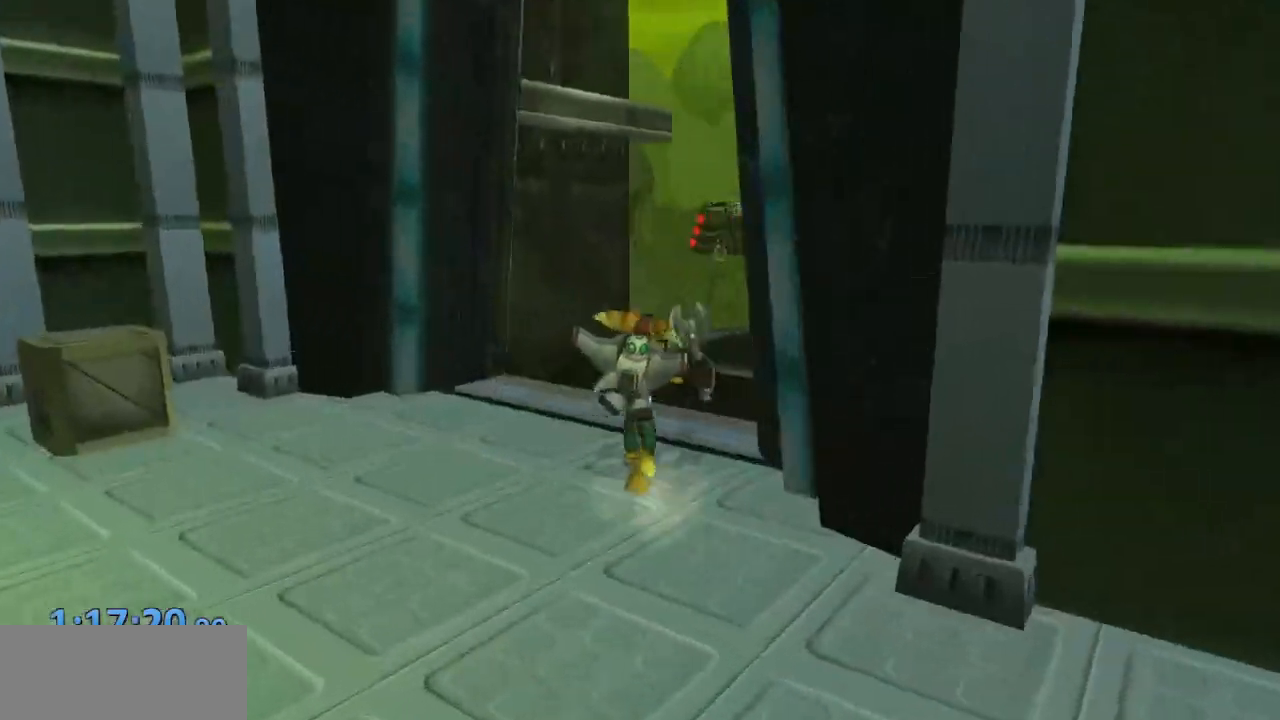
{"buttons": ["CROSS"], "left_stick": "center", "right_stick": "up-left", "events": [[50, "CROSS", "down"], [100, "R1", "down"], [217, "CROSS", "up"], [217, "R1", "up"], [233, "left_stick", "center"], [400, "right_stick", "up-left"], [417, "CROSS", "down"]]}
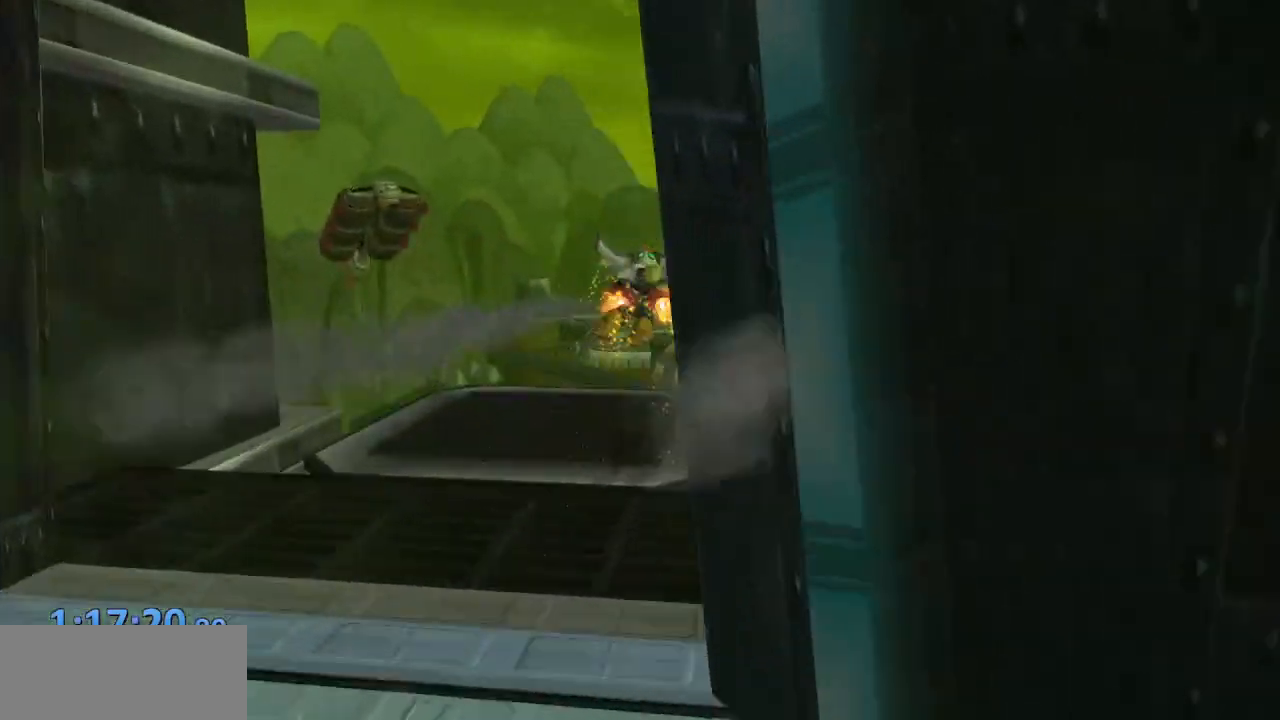
{"buttons": ["CROSS"], "left_stick": "up", "right_stick": "left", "events": [[67, "CROSS", "up"], [100, "right_stick", "left"], [117, "left_stick", "down"], [350, "CROSS", "down"], [383, "left_stick", "up"]]}
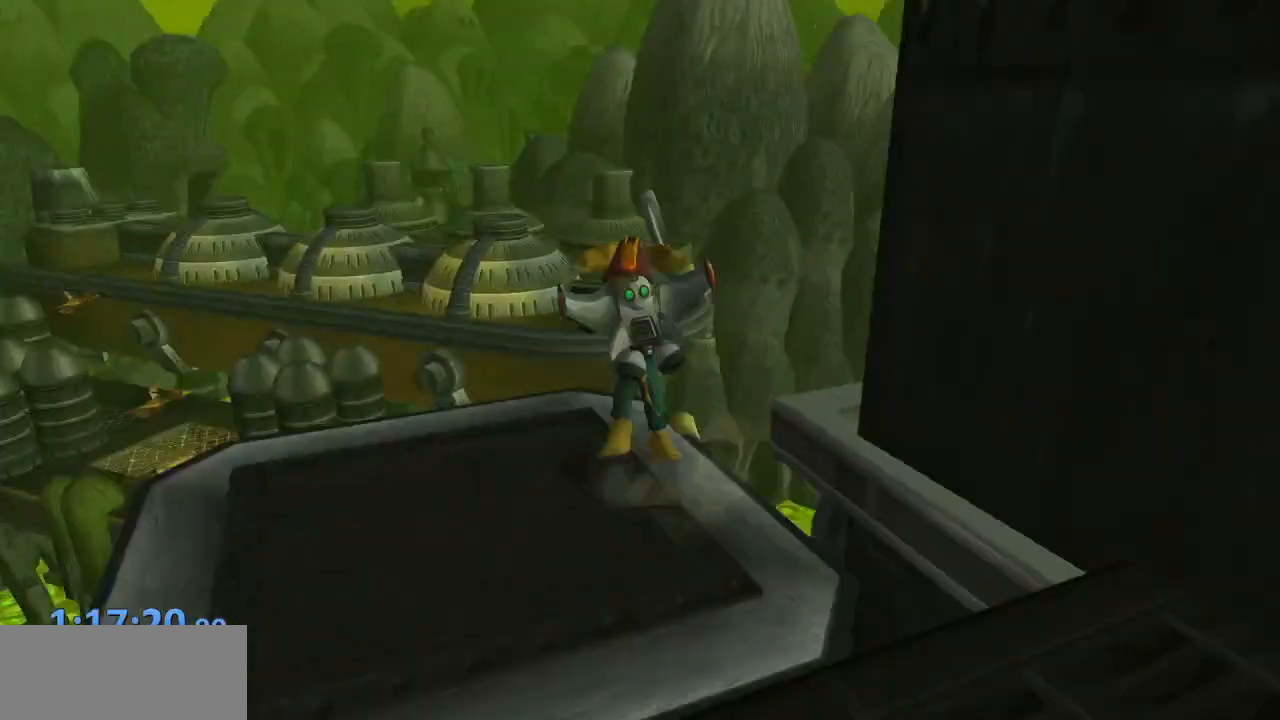
{"buttons": ["R1"], "left_stick": "center", "right_stick": "left", "events": [[17, "CROSS", "up"], [217, "CROSS", "down"], [233, "left_stick", "right"], [367, "CROSS", "up"], [383, "left_stick", "center"], [467, "R1", "down"]]}
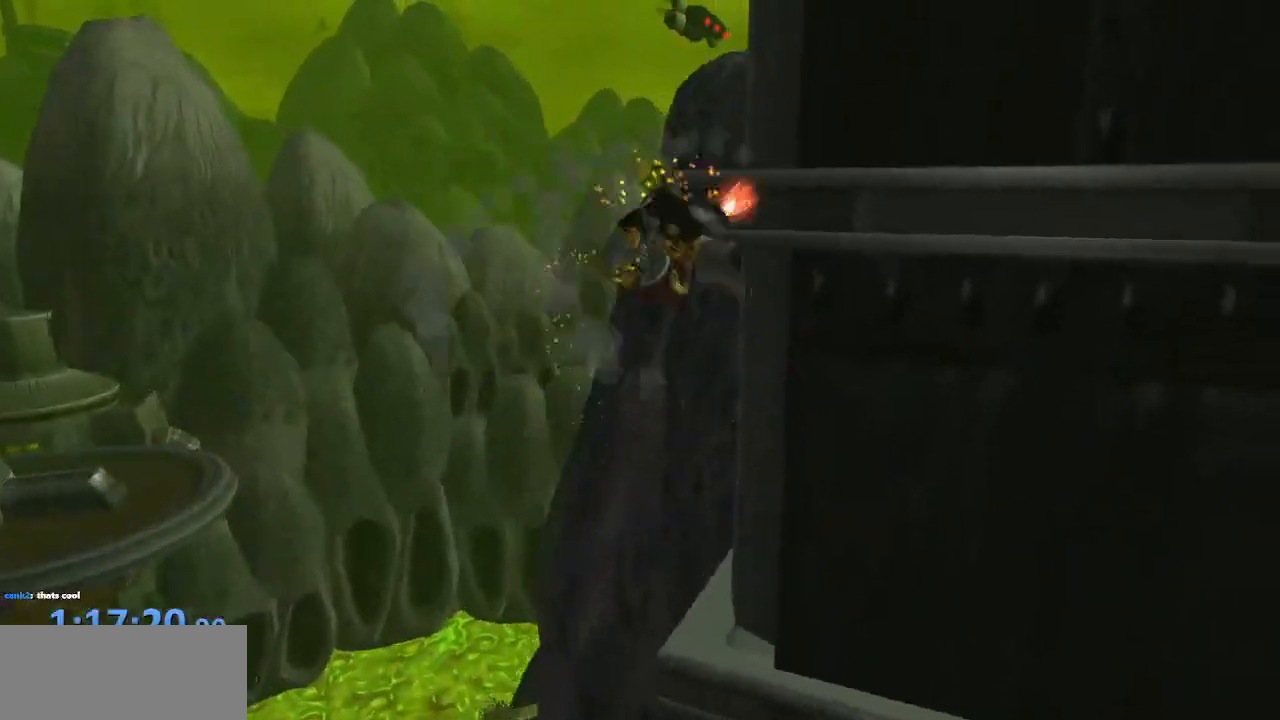
{"buttons": [], "left_stick": "center", "right_stick": "up-left", "events": [[33, "right_stick", "up-left"], [100, "CROSS", "down"], [117, "R1", "up"], [267, "CROSS", "up"], [367, "CROSS", "down"], [467, "CROSS", "up"]]}
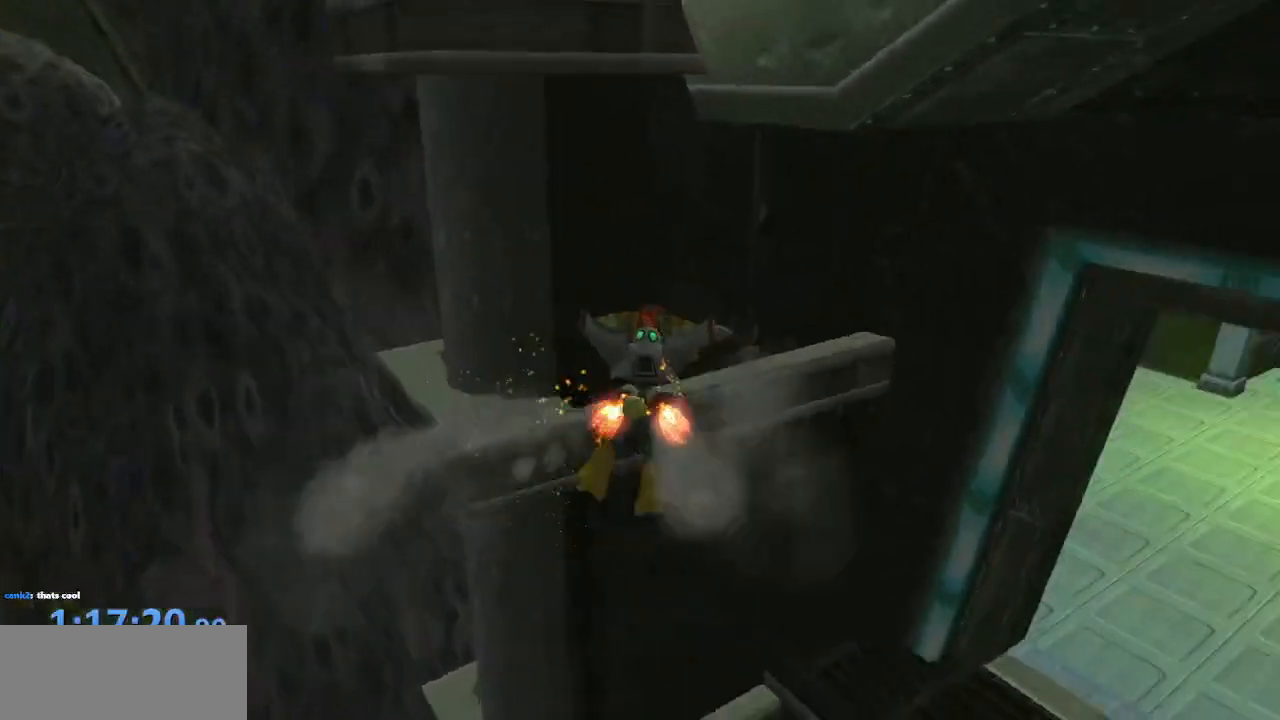
{"buttons": ["CROSS"], "left_stick": "up", "right_stick": "center", "events": [[50, "CROSS", "down"], [117, "left_stick", "left"], [133, "CROSS", "up"], [150, "right_stick", "center"], [200, "CROSS", "down"], [233, "left_stick", "up"]]}
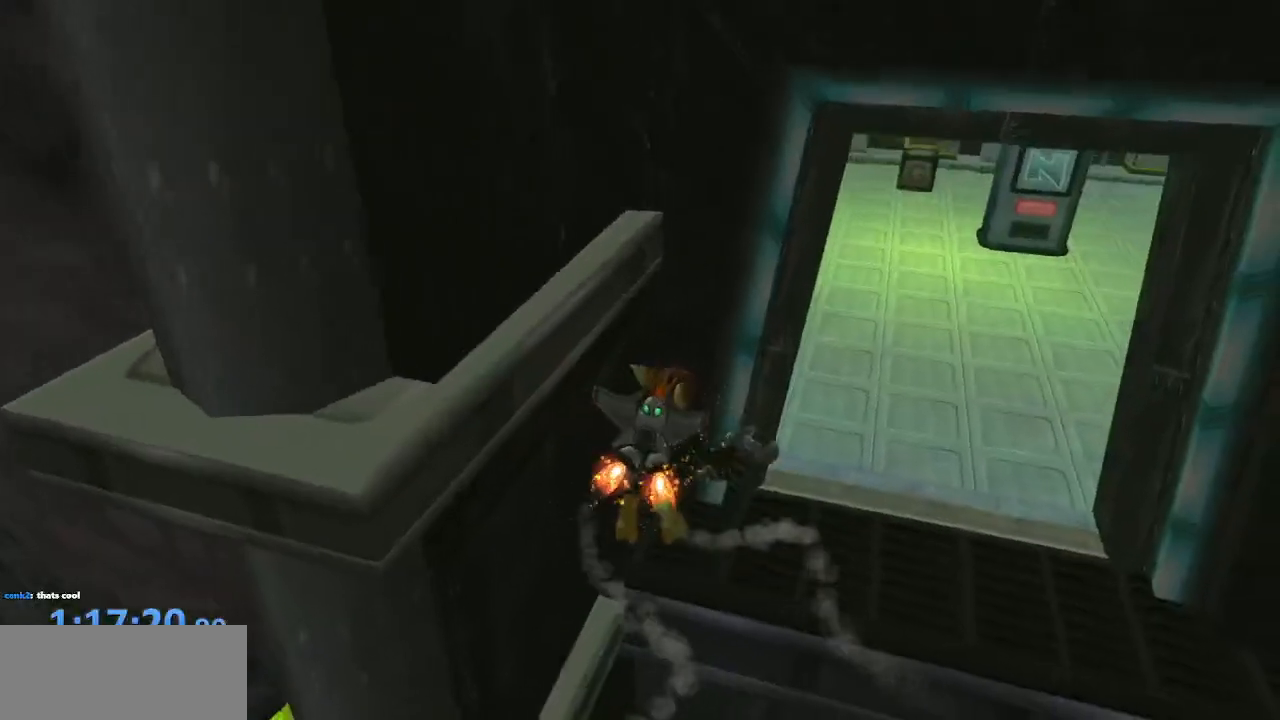
{"buttons": [], "left_stick": "center", "right_stick": "right", "events": [[317, "CROSS", "up"], [467, "left_stick", "center"], [467, "right_stick", "right"]]}
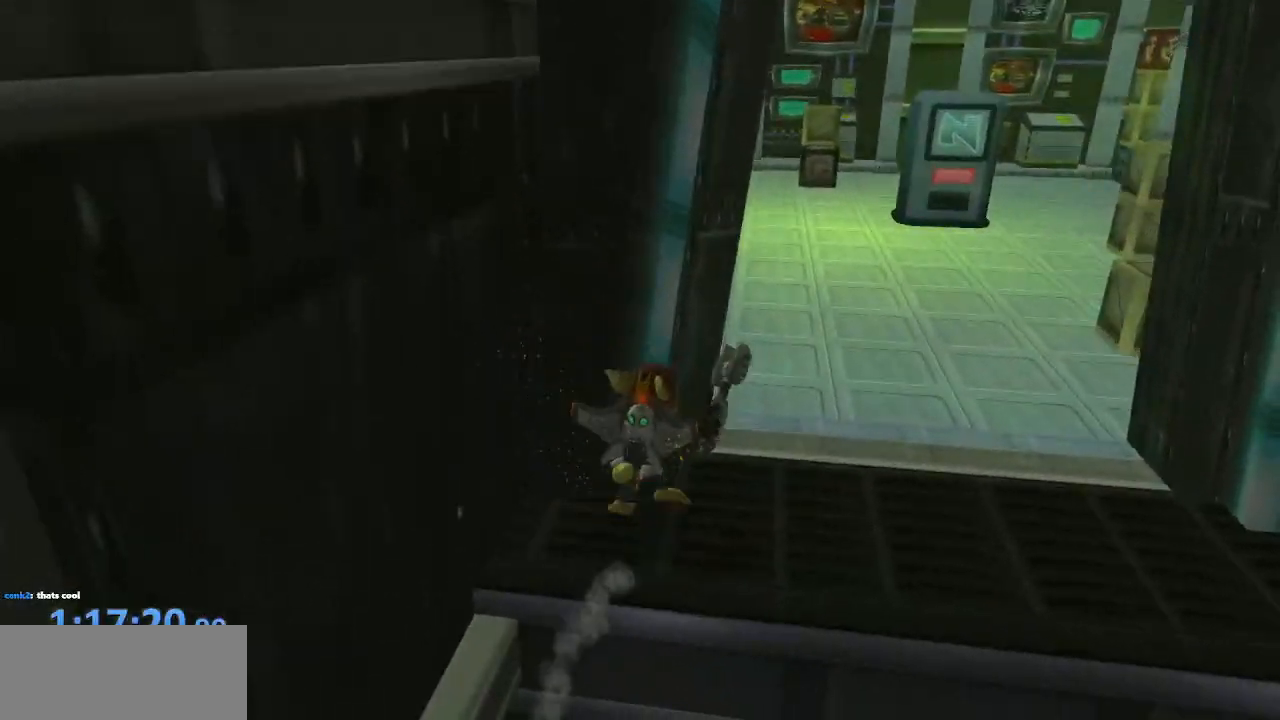
{"buttons": [], "left_stick": "down-left", "right_stick": "center", "events": [[150, "left_stick", "left"], [217, "left_stick", "down-left"], [350, "right_stick", "center"]]}
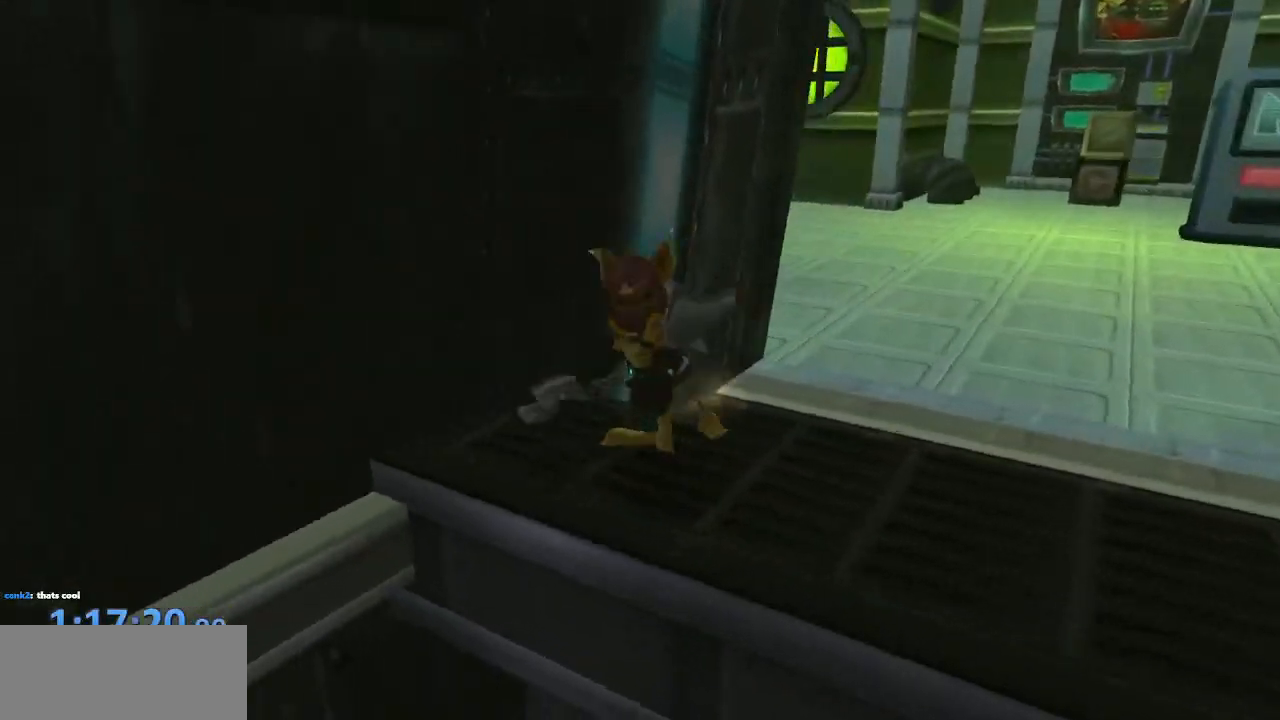
{"buttons": [], "left_stick": "down-left", "right_stick": "center", "events": [[133, "CROSS", "down"], [383, "CROSS", "up"]]}
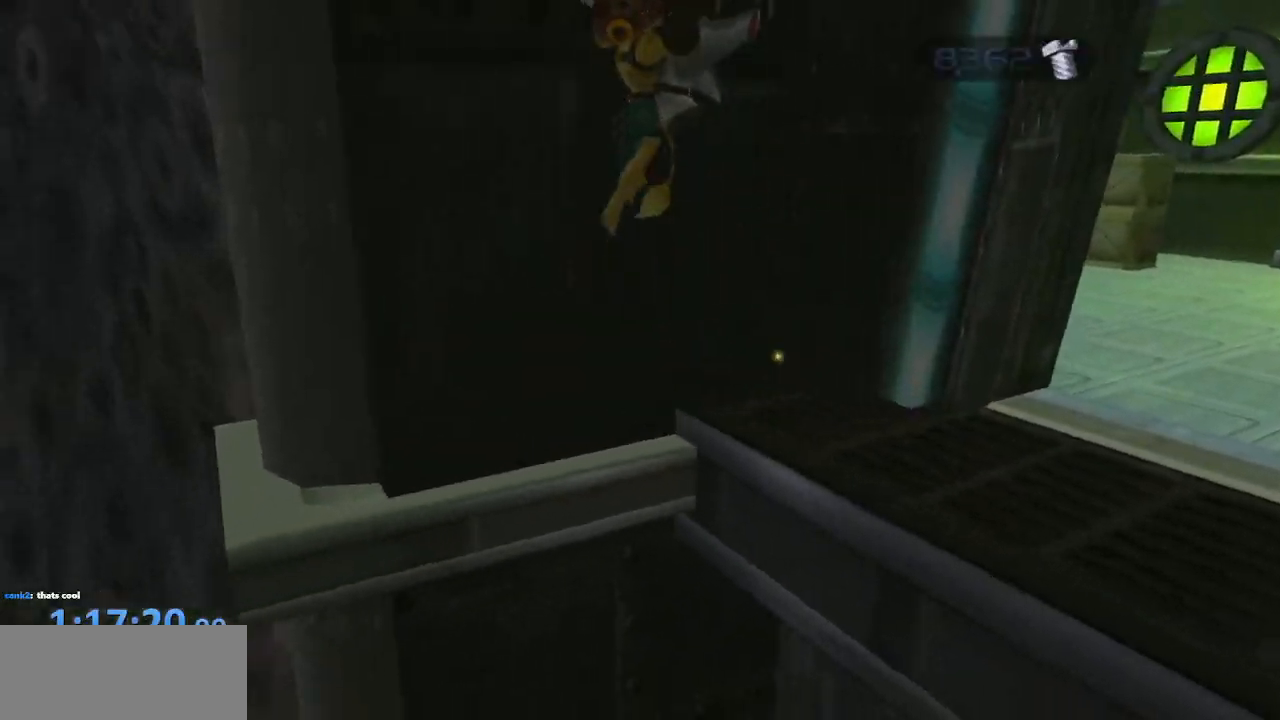
{"buttons": ["CROSS", "R1"], "left_stick": "center", "right_stick": "center", "events": [[50, "left_stick", "left"], [67, "CROSS", "down"], [183, "left_stick", "up-left"], [217, "CROSS", "up"], [333, "R1", "down"], [333, "left_stick", "center"], [417, "CROSS", "down"]]}
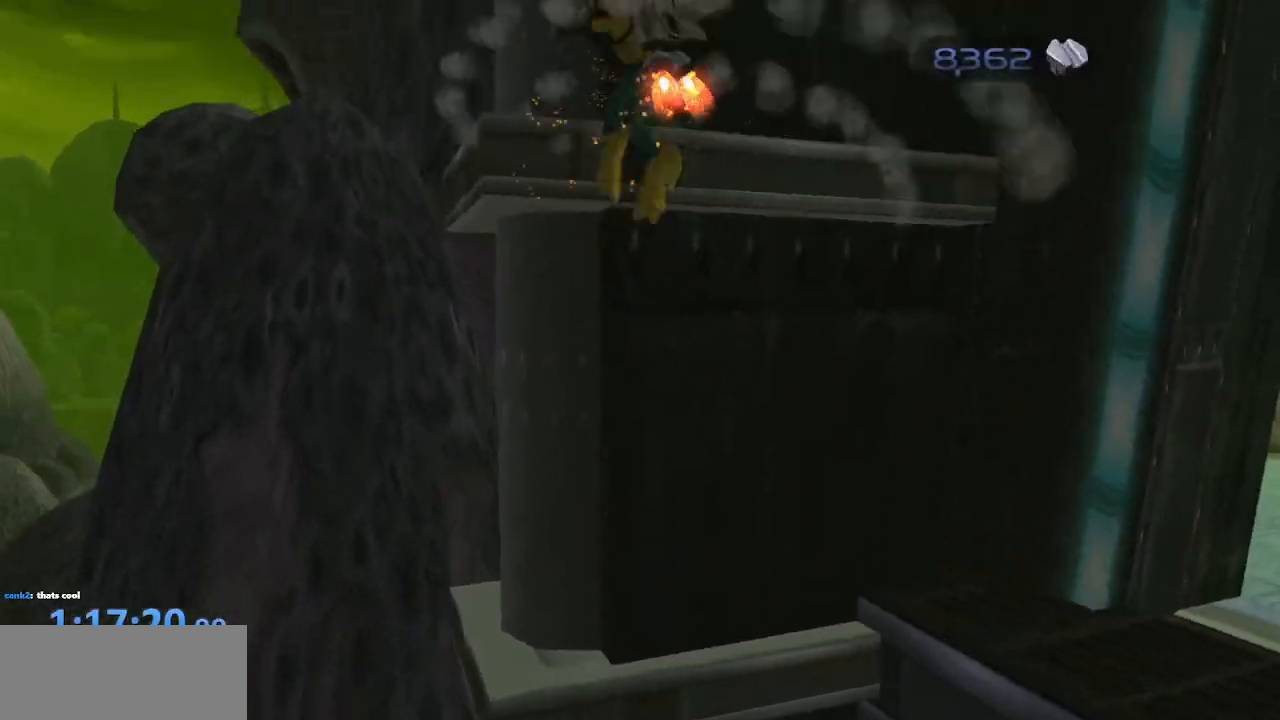
{"buttons": [], "left_stick": "up-left", "right_stick": "left", "events": [[17, "R1", "up"], [83, "CROSS", "up"], [317, "right_stick", "left"], [333, "left_stick", "up-left"]]}
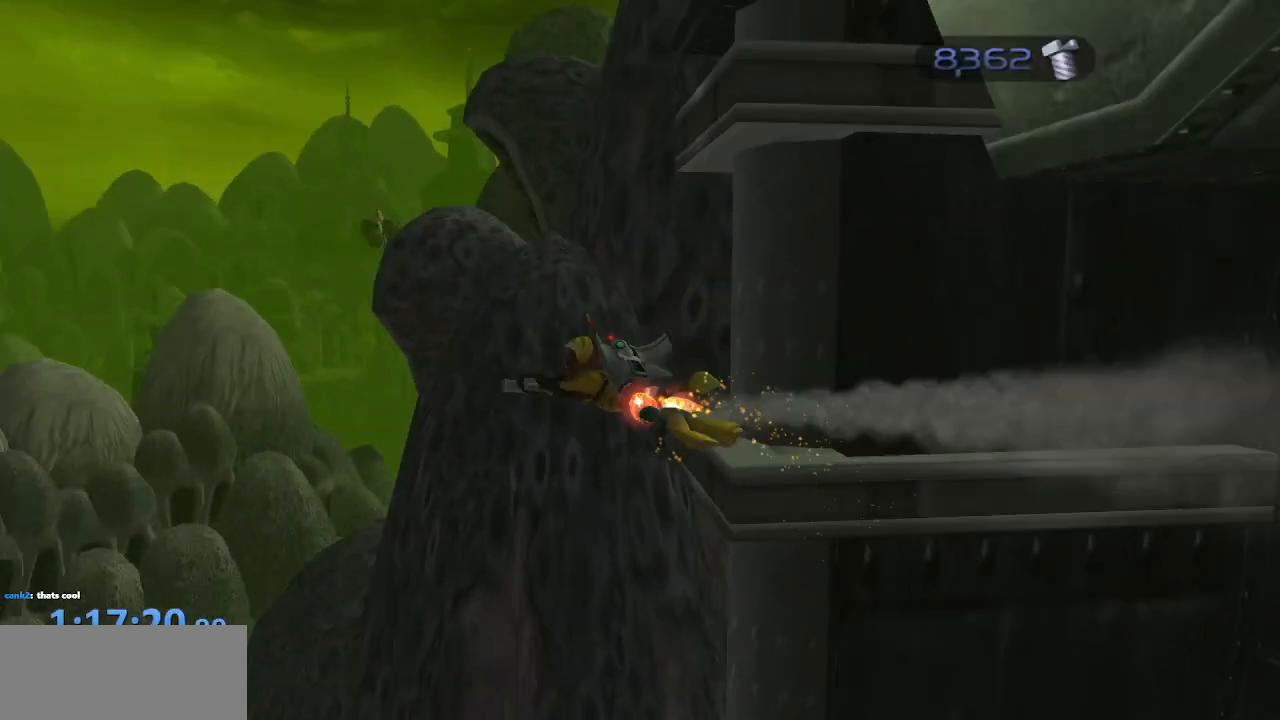
{"buttons": ["CROSS"], "left_stick": "center", "right_stick": "center", "events": [[50, "right_stick", "center"], [150, "CROSS", "down"], [167, "left_stick", "up"], [233, "CROSS", "up"], [317, "CROSS", "down"], [383, "CROSS", "up"], [417, "left_stick", "center"], [467, "CROSS", "down"]]}
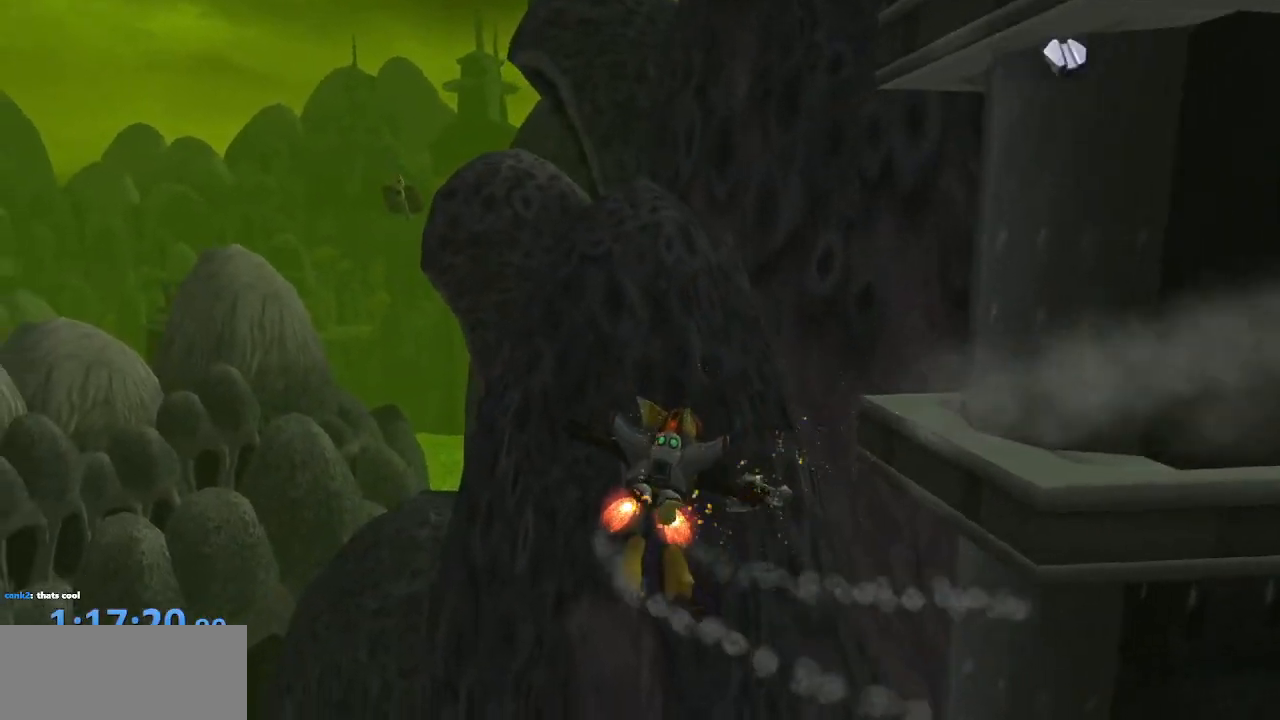
{"buttons": ["CROSS"], "left_stick": "up-right", "right_stick": "center", "events": [[33, "CROSS", "up"], [100, "CROSS", "down"], [167, "CROSS", "up"], [217, "CROSS", "down"], [300, "CROSS", "up"], [367, "CROSS", "down"], [400, "left_stick", "up-right"], [450, "CROSS", "up"], [500, "CROSS", "down"]]}
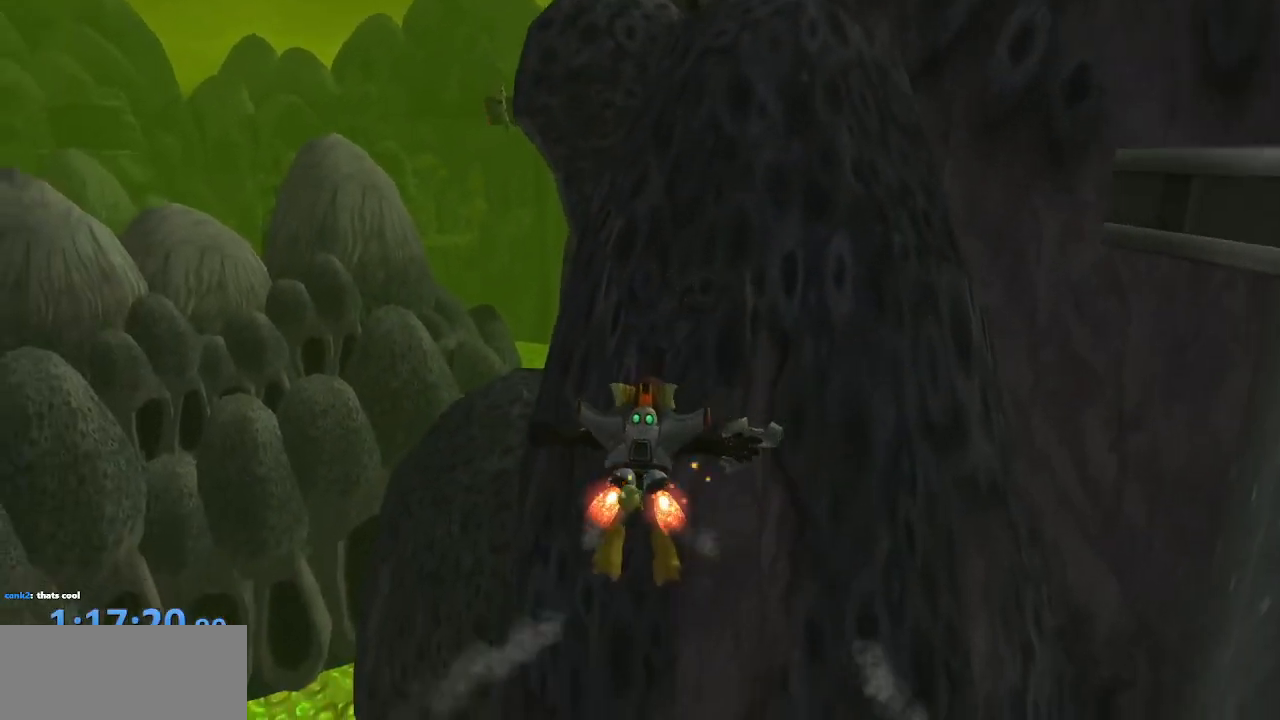
{"buttons": ["CROSS"], "left_stick": "up", "right_stick": "down-left", "events": [[67, "left_stick", "up"], [83, "CROSS", "up"], [150, "CROSS", "down"], [250, "CROSS", "up"], [400, "right_stick", "down-left"], [450, "CROSS", "down"]]}
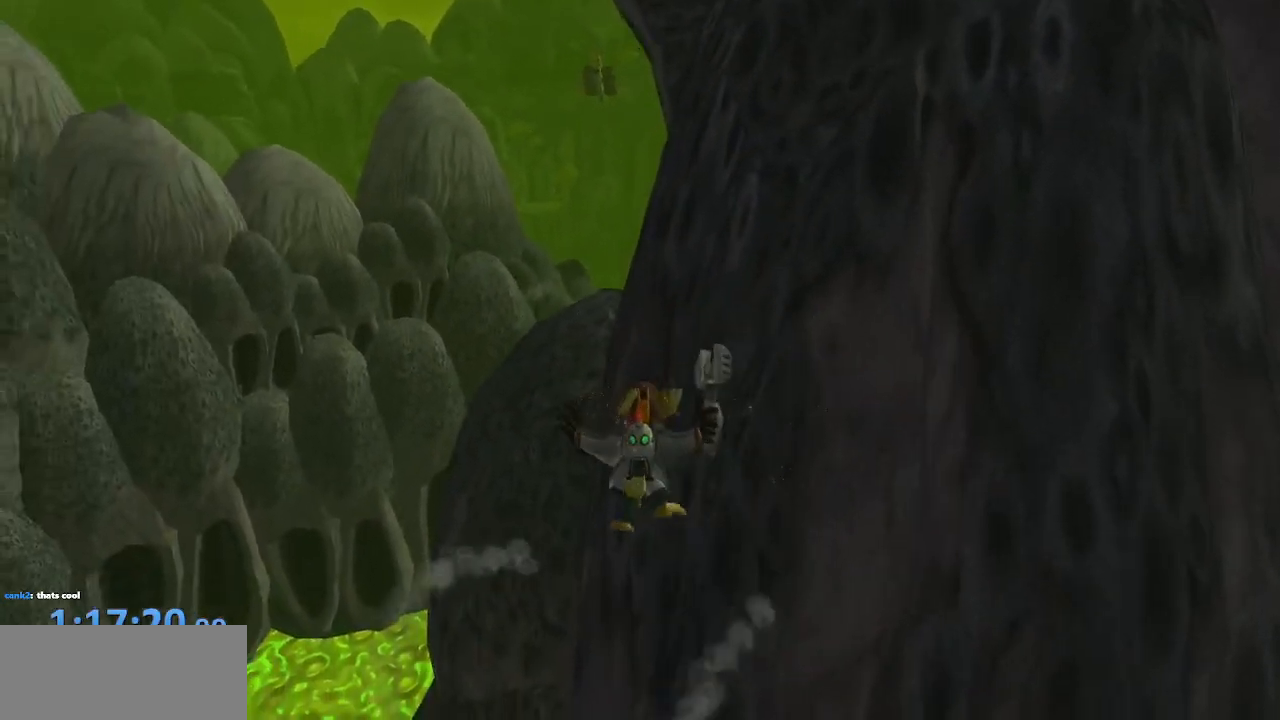
{"buttons": ["CROSS"], "left_stick": "up-right", "right_stick": "center", "events": [[67, "CROSS", "up"], [117, "left_stick", "center"], [117, "right_stick", "center"], [150, "CROSS", "down"], [217, "CROSS", "up"], [283, "CROSS", "down"], [367, "CROSS", "up"], [400, "left_stick", "up-right"], [433, "CROSS", "down"]]}
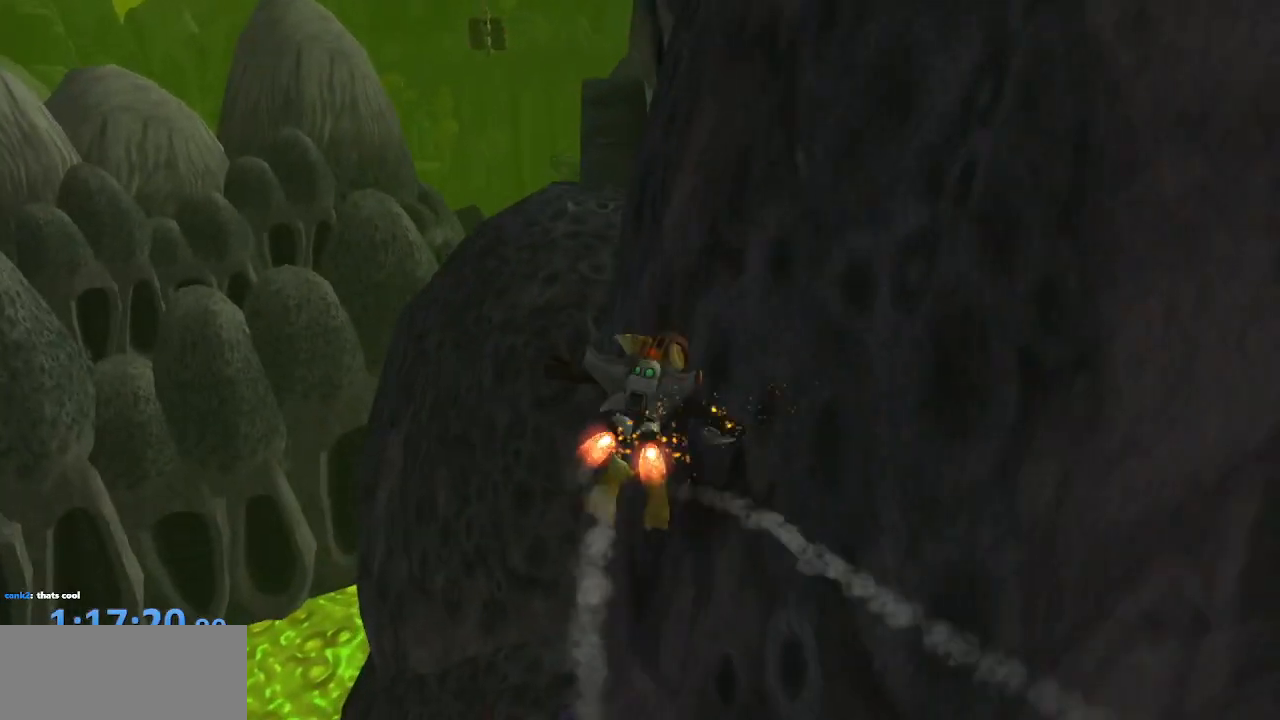
{"buttons": ["CROSS"], "left_stick": "up", "right_stick": "left", "events": [[17, "CROSS", "up"], [83, "CROSS", "down"], [83, "left_stick", "up"], [167, "CROSS", "up"], [300, "right_stick", "left"], [317, "CROSS", "down"]]}
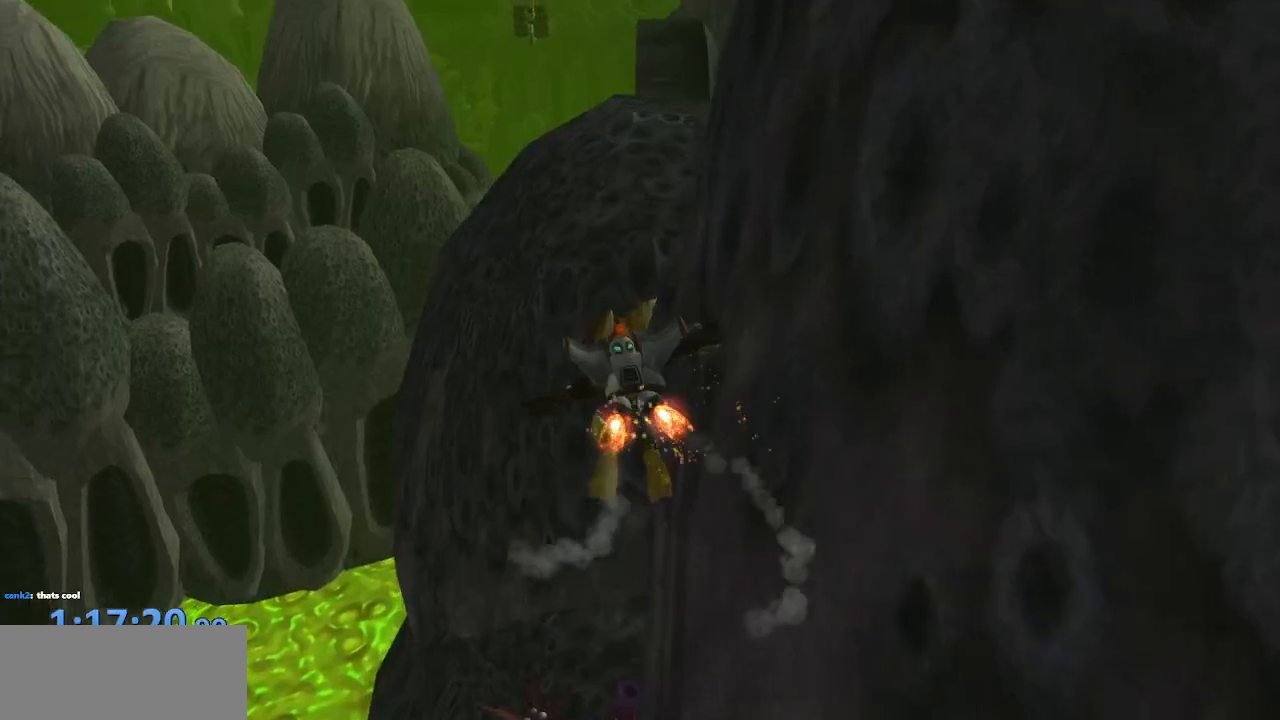
{"buttons": ["CROSS"], "left_stick": "up", "right_stick": "center", "events": [[17, "CROSS", "up"], [100, "right_stick", "center"], [133, "CROSS", "down"], [233, "CROSS", "up"], [300, "CROSS", "down"], [400, "CROSS", "up"], [467, "CROSS", "down"]]}
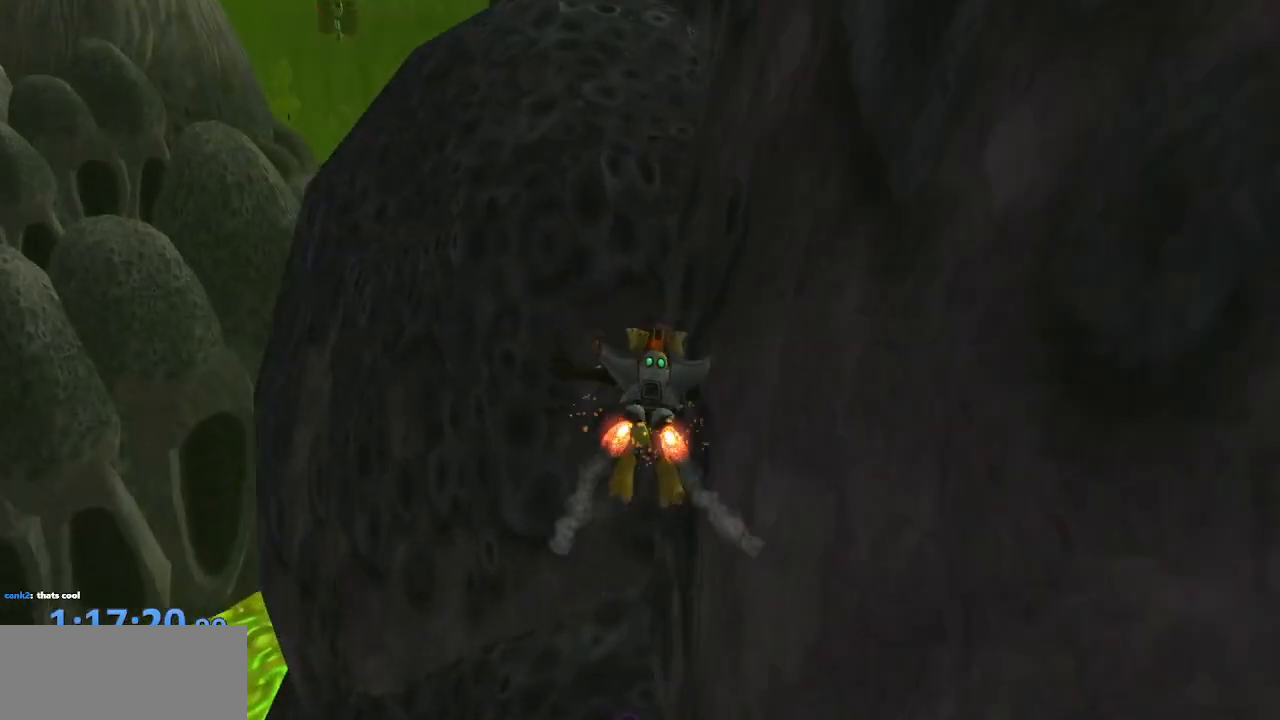
{"buttons": [], "left_stick": "center", "right_stick": "center", "events": [[50, "CROSS", "up"], [150, "CROSS", "down"], [183, "left_stick", "center"], [200, "CROSS", "up"], [283, "CROSS", "down"], [350, "CROSS", "up"], [417, "CROSS", "down"], [483, "CROSS", "up"]]}
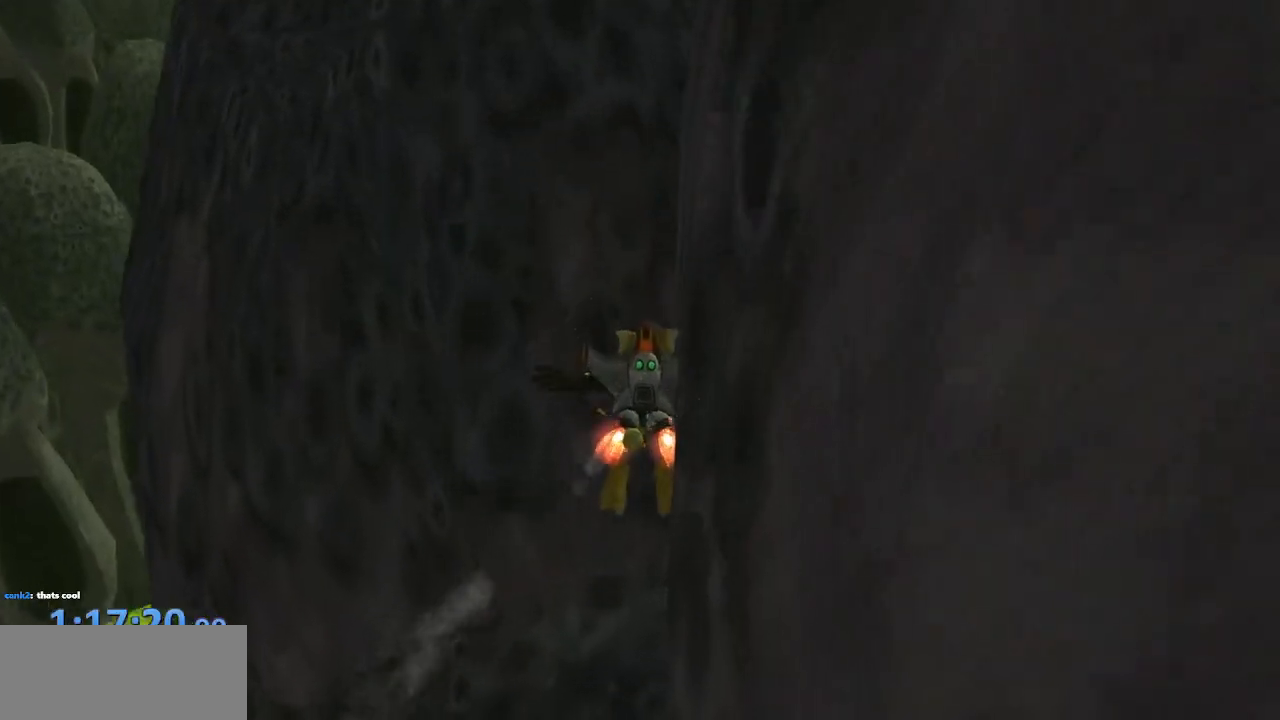
{"buttons": ["CROSS"], "left_stick": "center", "right_stick": "center", "events": [[50, "CROSS", "down"], [100, "L1", "down"], [117, "CROSS", "up"], [150, "L1", "up"], [200, "CROSS", "down"], [200, "START", "down"], [250, "START", "up"], [267, "CROSS", "up"], [333, "CROSS", "down"], [383, "CROSS", "up"], [450, "CROSS", "down"]]}